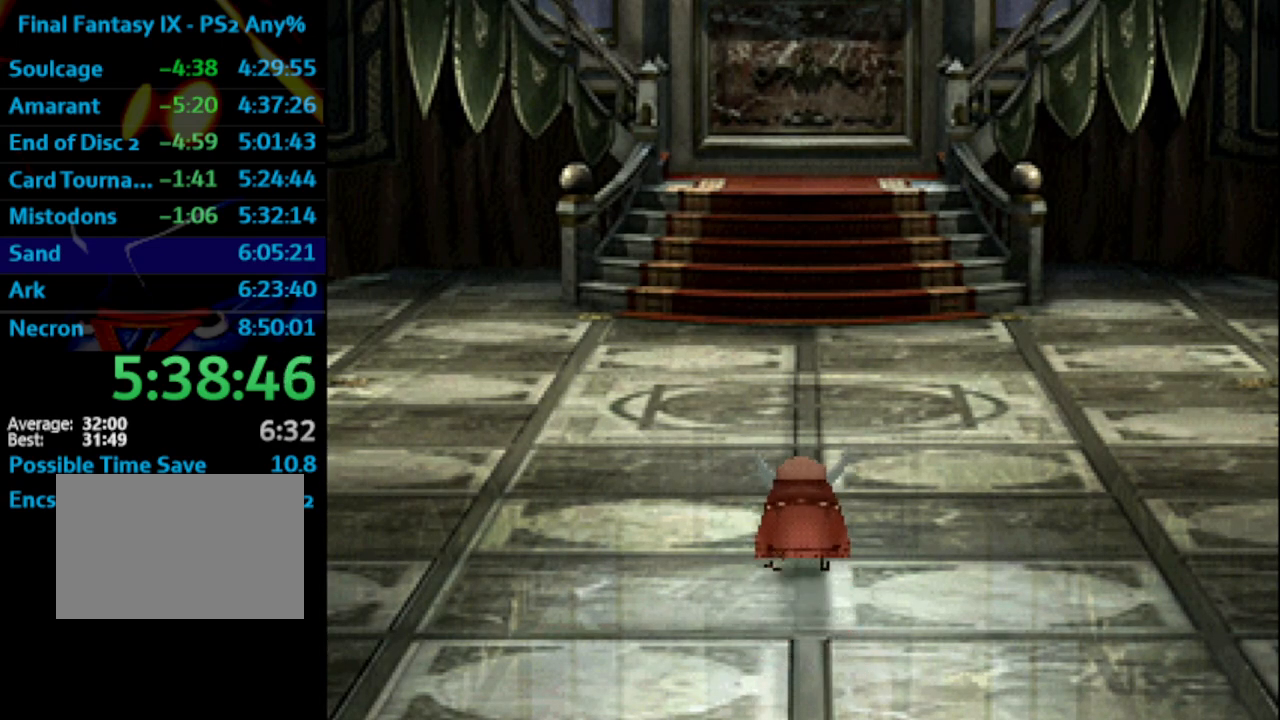
Gameplay with a controller (PlayStation layout); each line is a JSON object with the inputs held at the frame after it. "events" lists button and stick changes between this image and that frame as [ms after this image, input, new state], when the widget could be followed in between. Not read: L3 R3.
{"buttons": ["SQUARE"], "left_stick": "center", "right_stick": "center"}
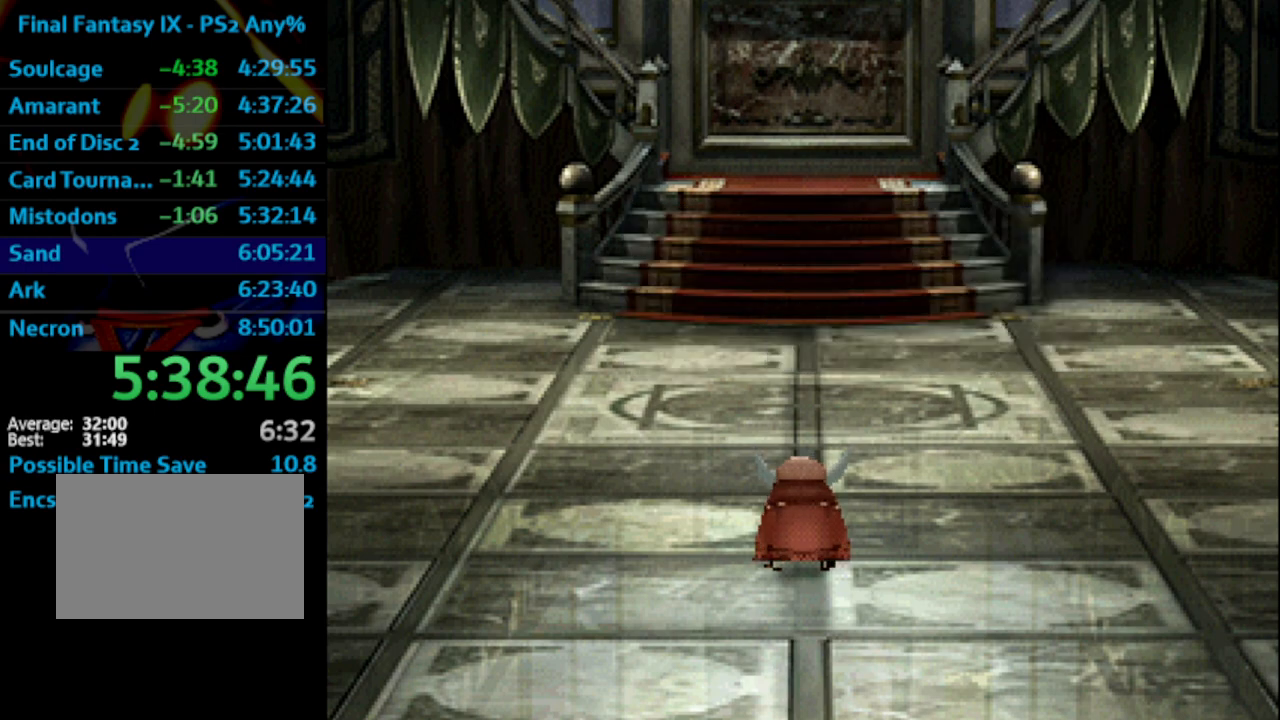
{"buttons": [], "left_stick": "center", "right_stick": "center"}
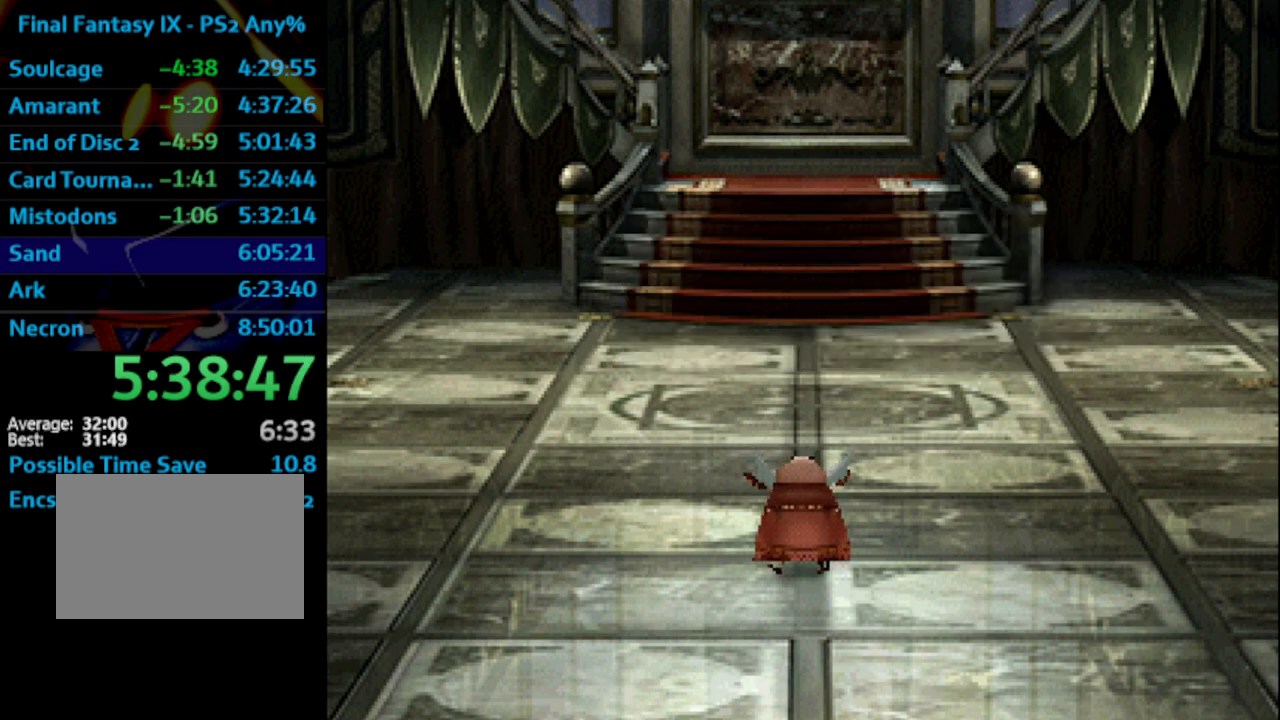
{"buttons": ["CROSS"], "left_stick": "center", "right_stick": "center"}
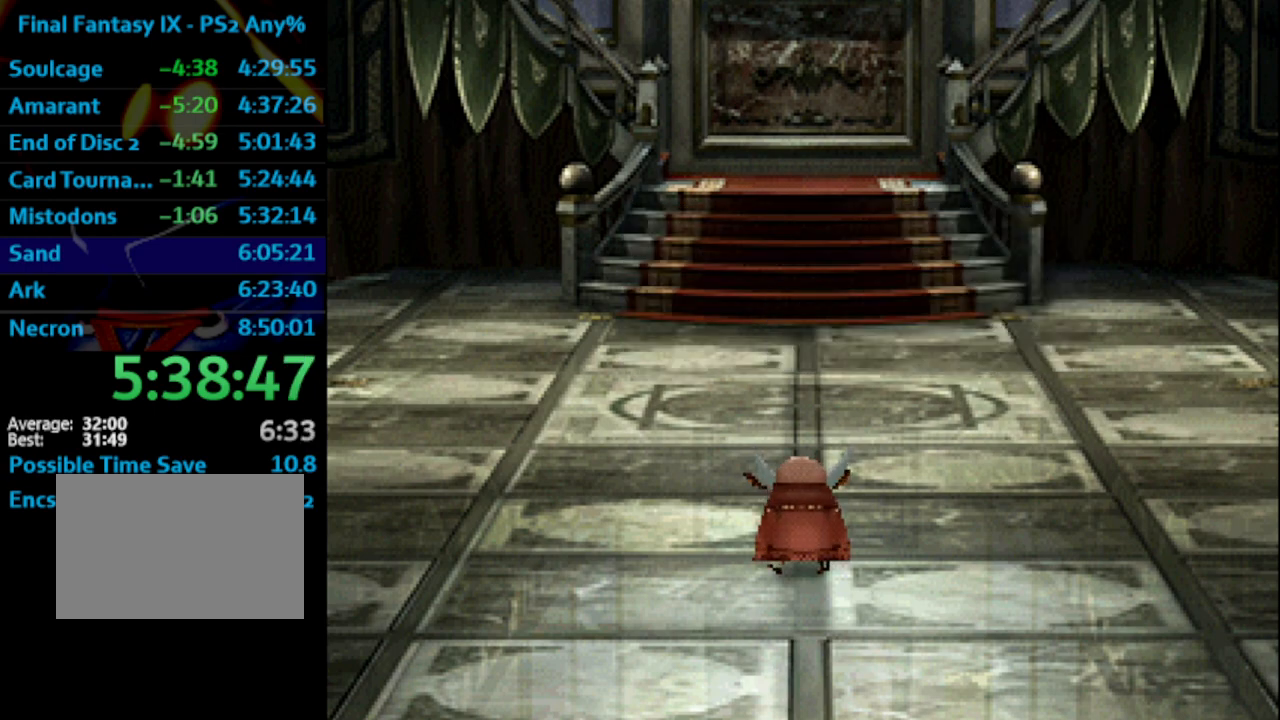
{"buttons": [], "left_stick": "center", "right_stick": "center"}
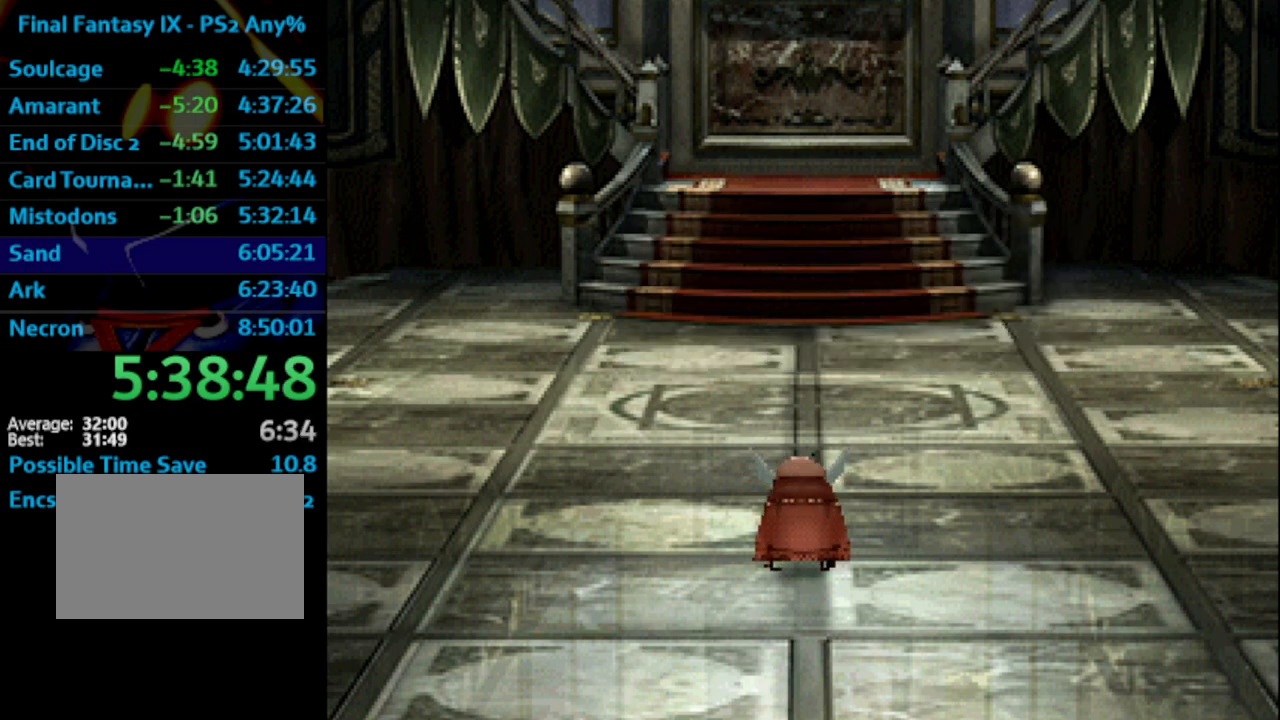
{"buttons": [], "left_stick": "center", "right_stick": "center", "events": []}
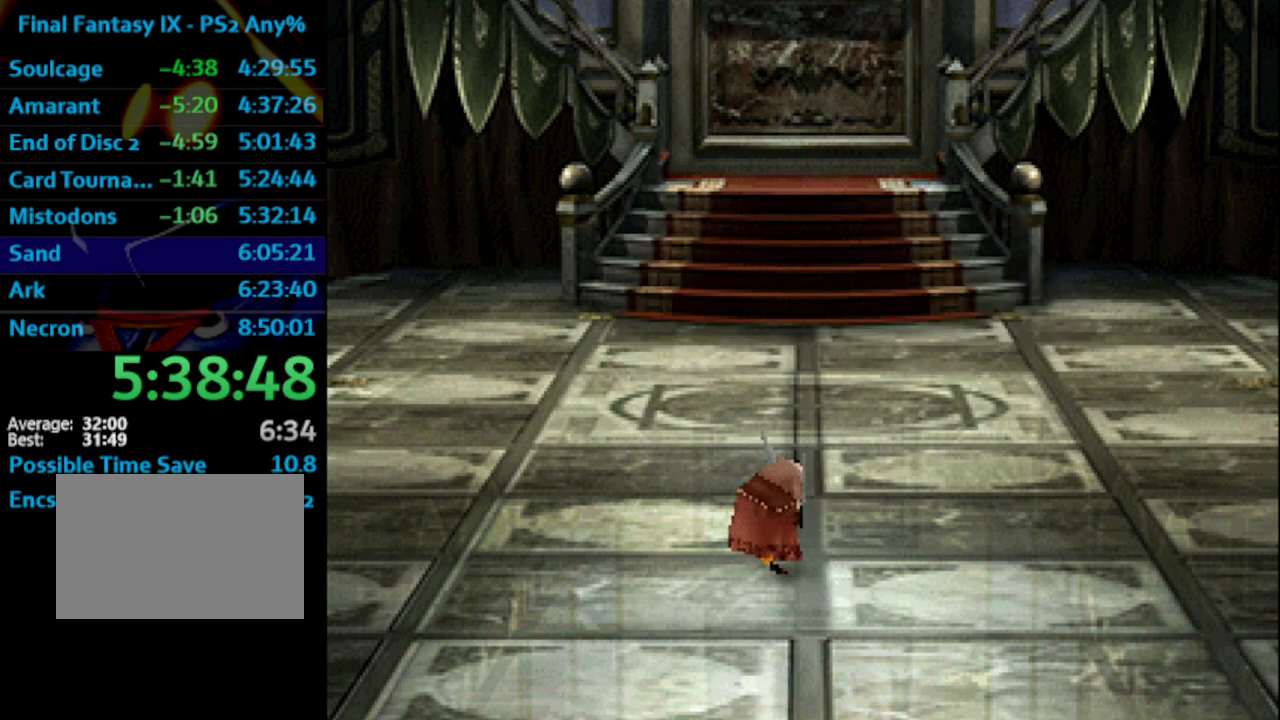
{"buttons": [], "left_stick": "center", "right_stick": "center", "events": []}
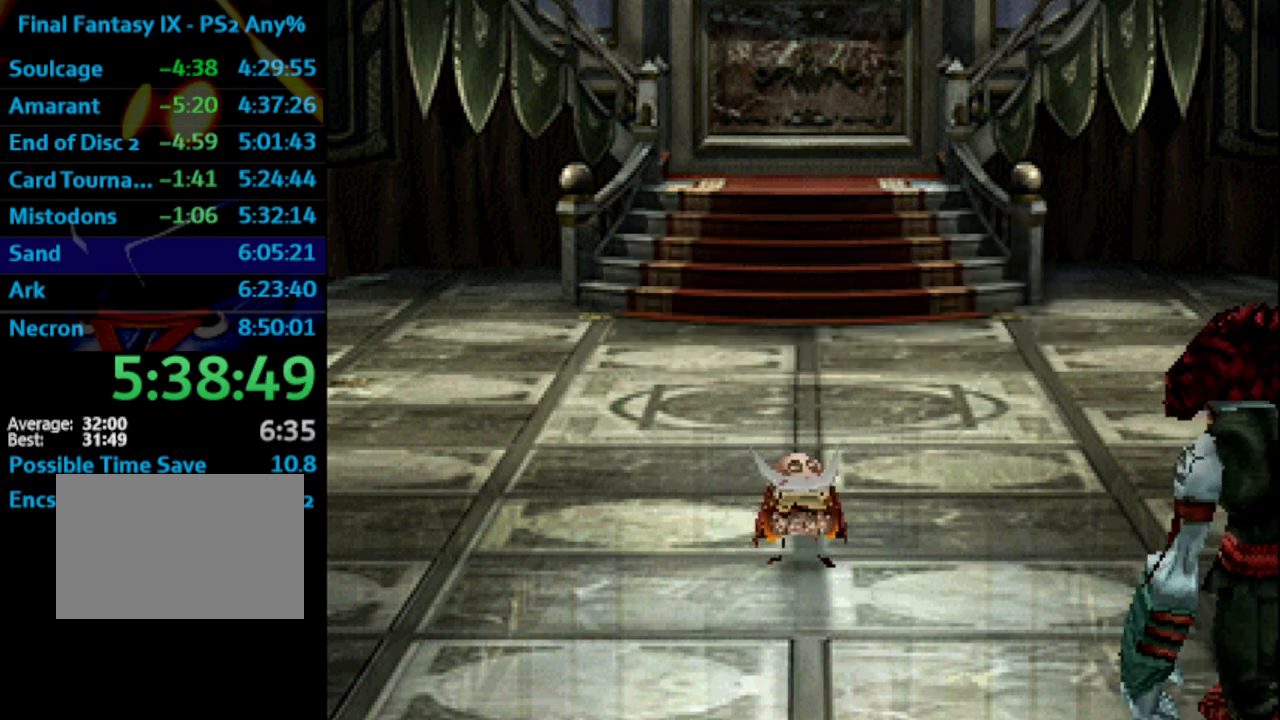
{"buttons": [], "left_stick": "center", "right_stick": "center", "events": []}
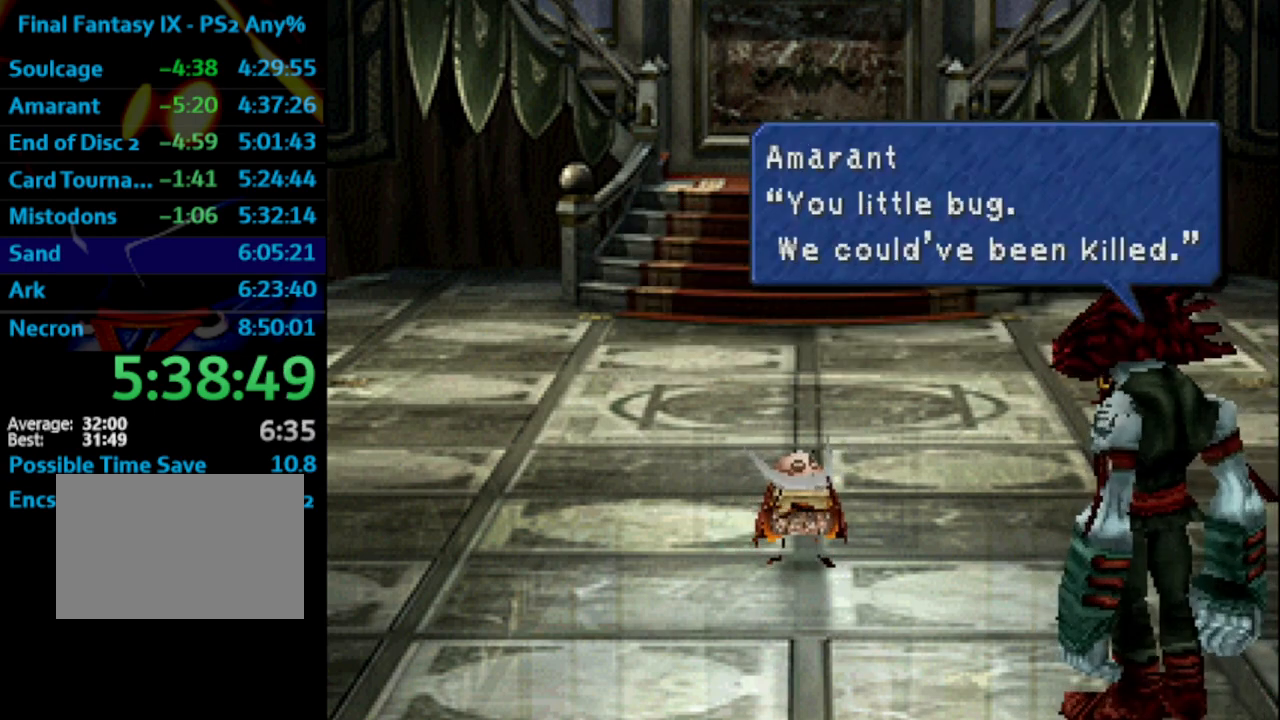
{"buttons": ["SQUARE"], "left_stick": "center", "right_stick": "center"}
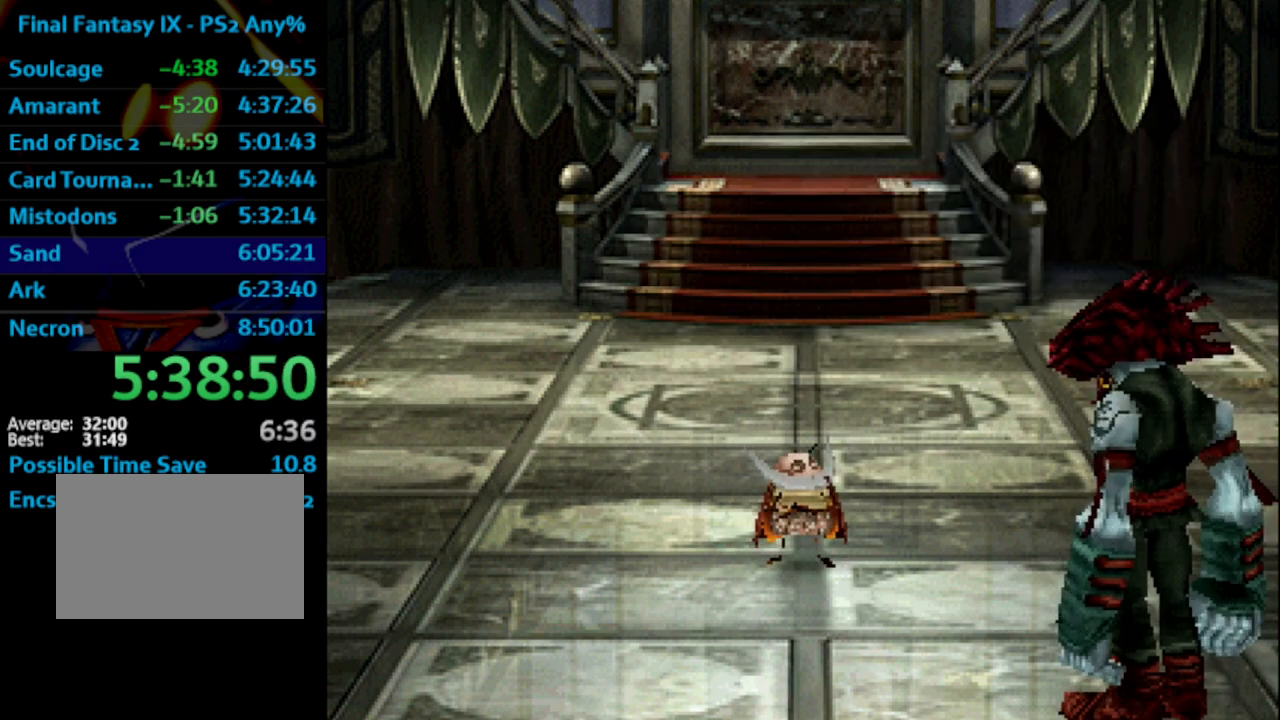
{"buttons": [], "left_stick": "center", "right_stick": "center"}
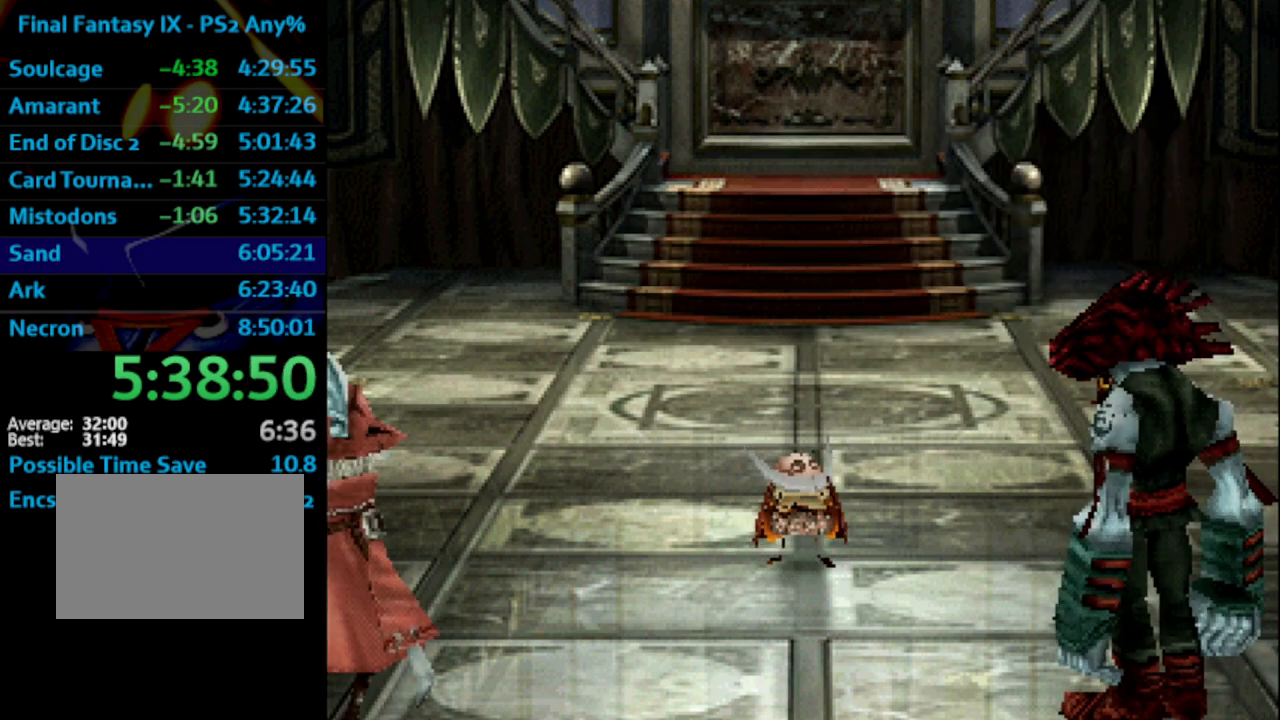
{"buttons": [], "left_stick": "center", "right_stick": "center", "events": []}
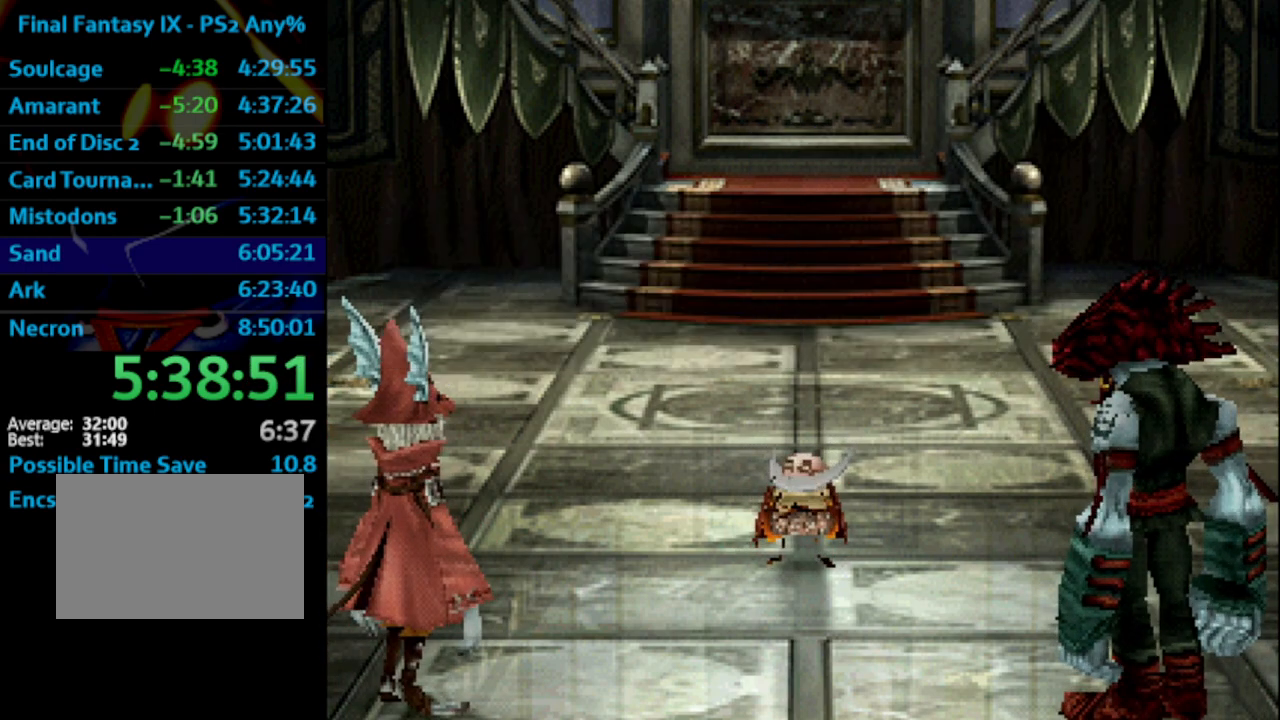
{"buttons": [], "left_stick": "center", "right_stick": "center", "events": []}
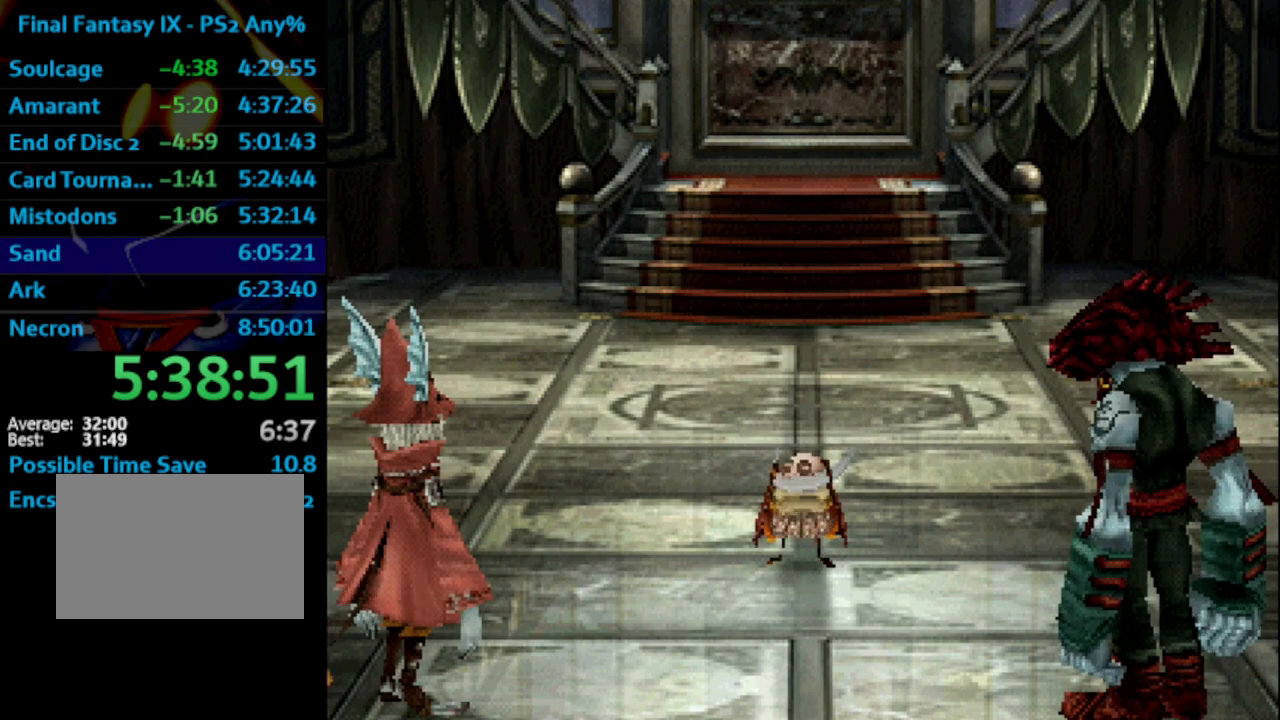
{"buttons": [], "left_stick": "center", "right_stick": "center", "events": []}
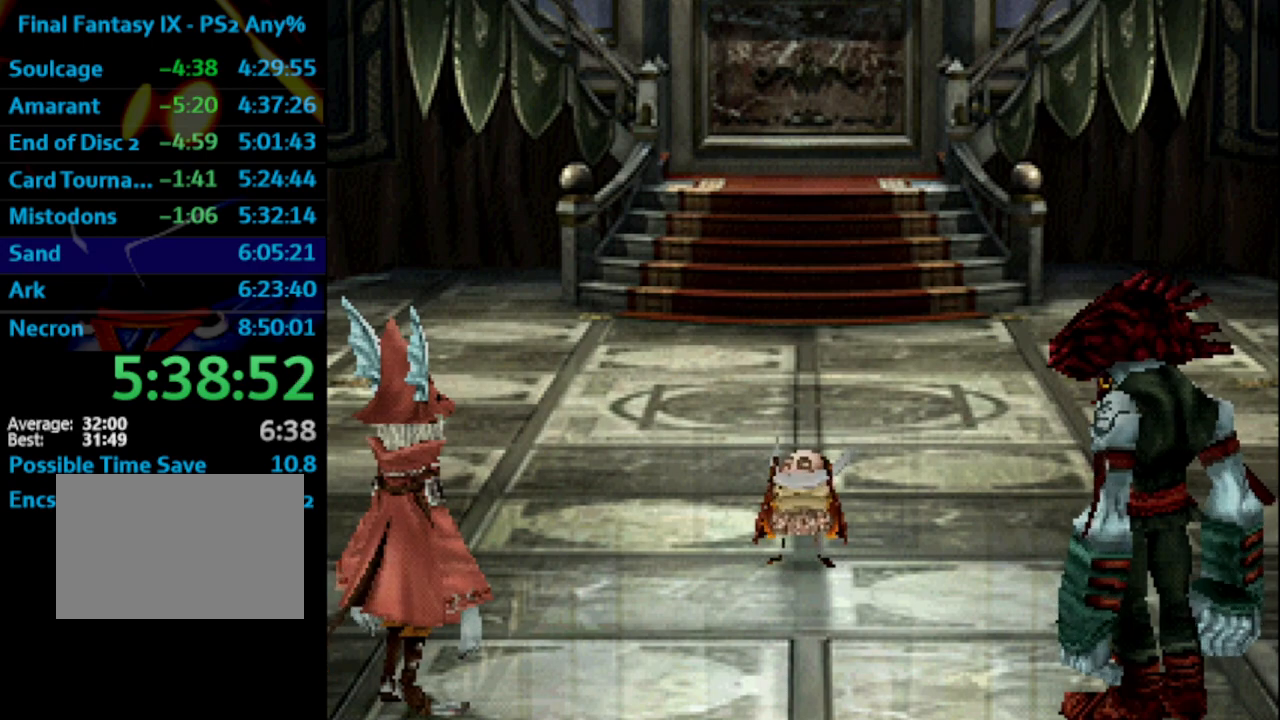
{"buttons": [], "left_stick": "center", "right_stick": "center", "events": []}
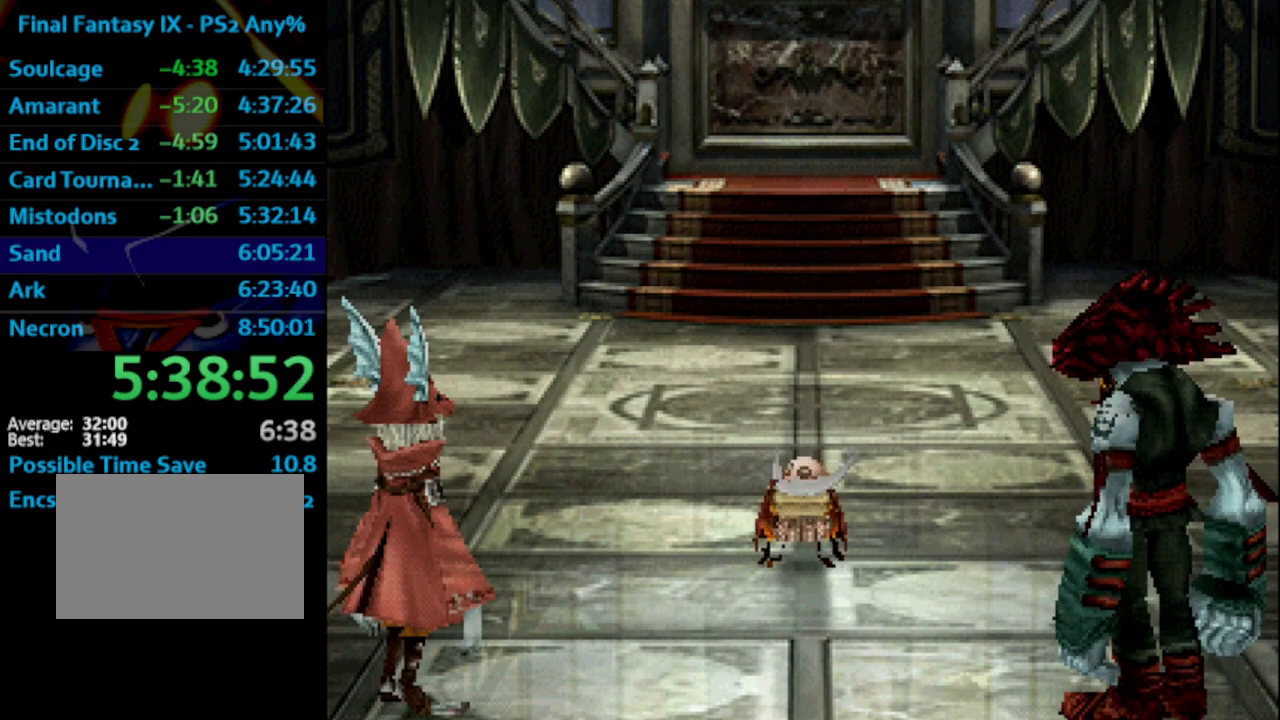
{"buttons": [], "left_stick": "center", "right_stick": "center", "events": []}
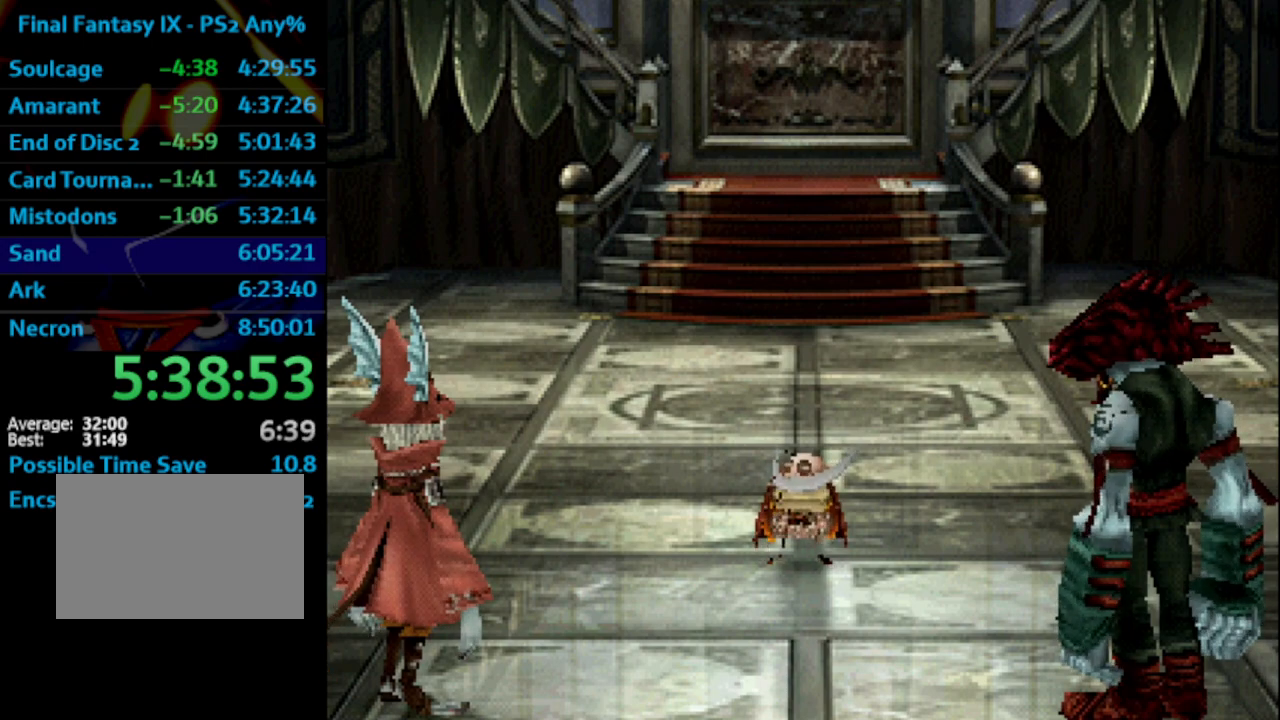
{"buttons": ["SQUARE"], "left_stick": "center", "right_stick": "center"}
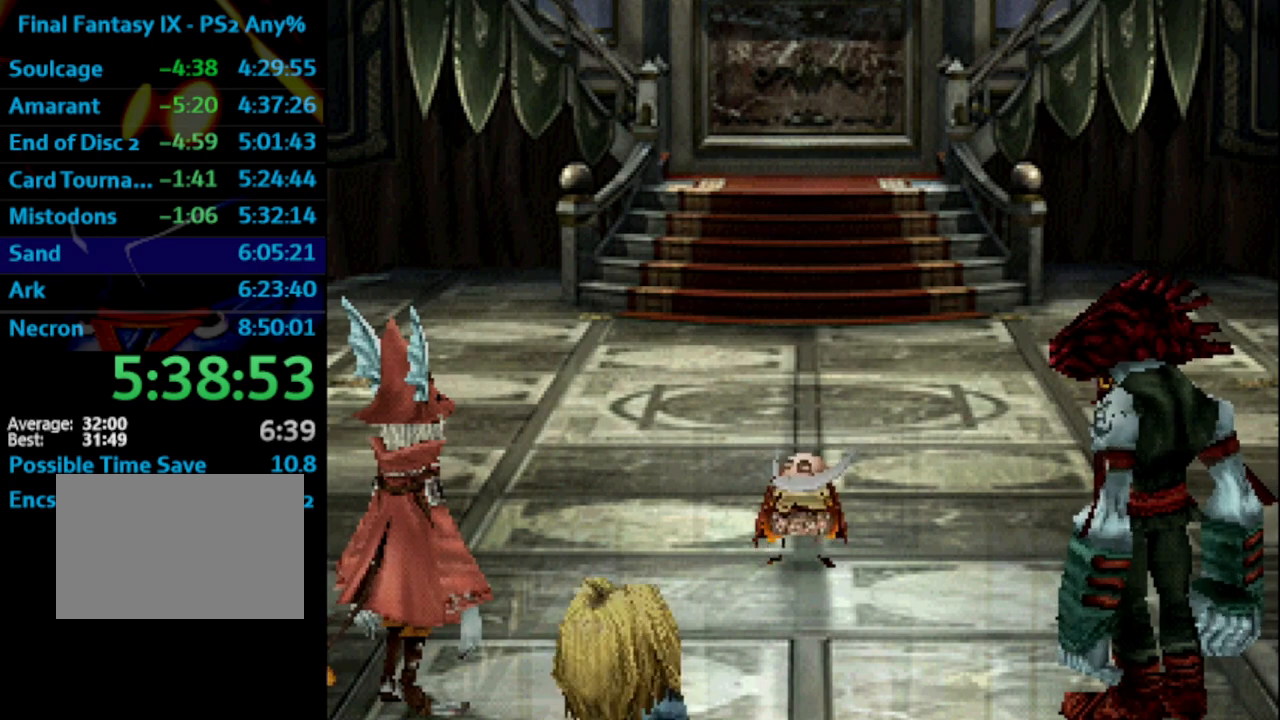
{"buttons": ["CROSS"], "left_stick": "center", "right_stick": "center"}
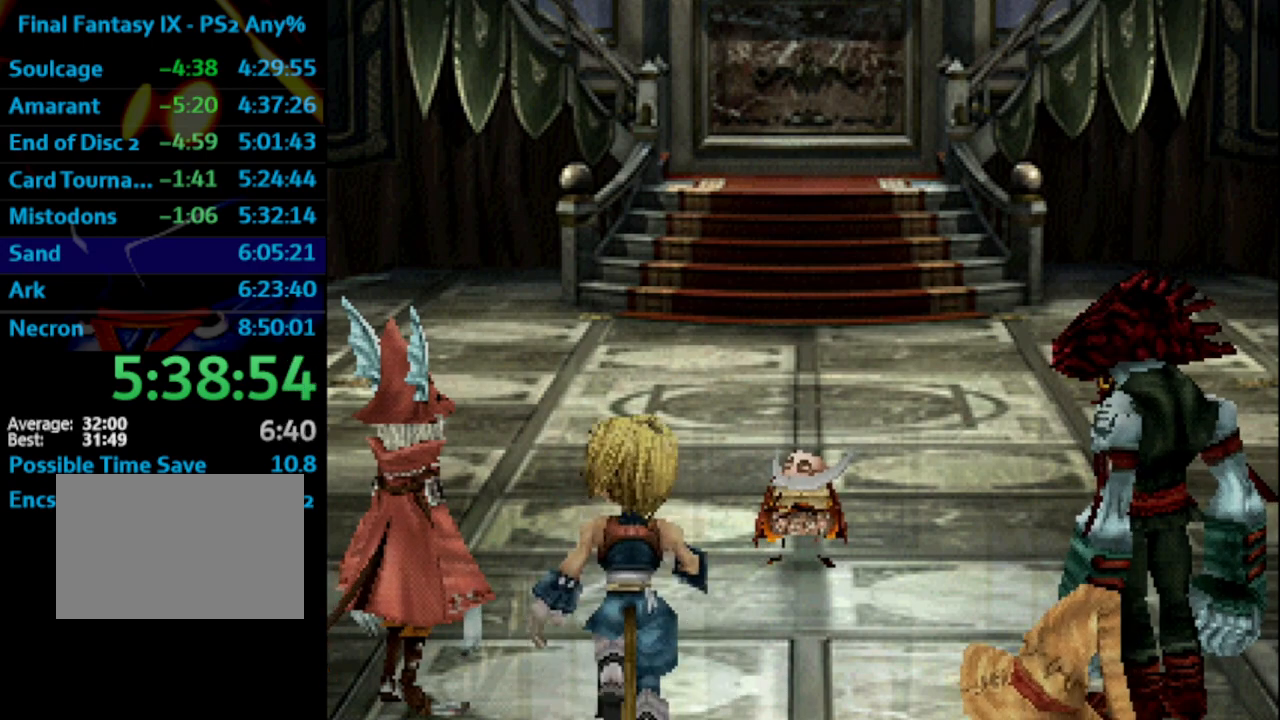
{"buttons": [], "left_stick": "center", "right_stick": "center"}
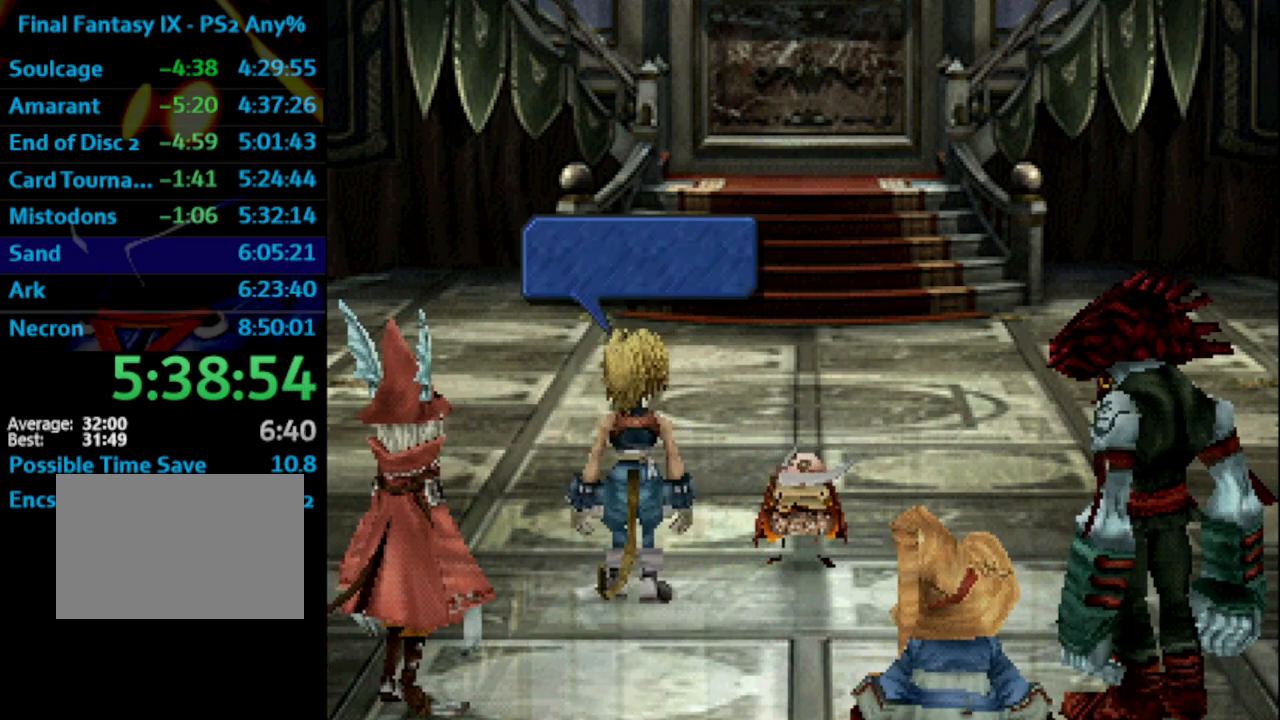
{"buttons": ["SQUARE", "L1"], "left_stick": "center", "right_stick": "center"}
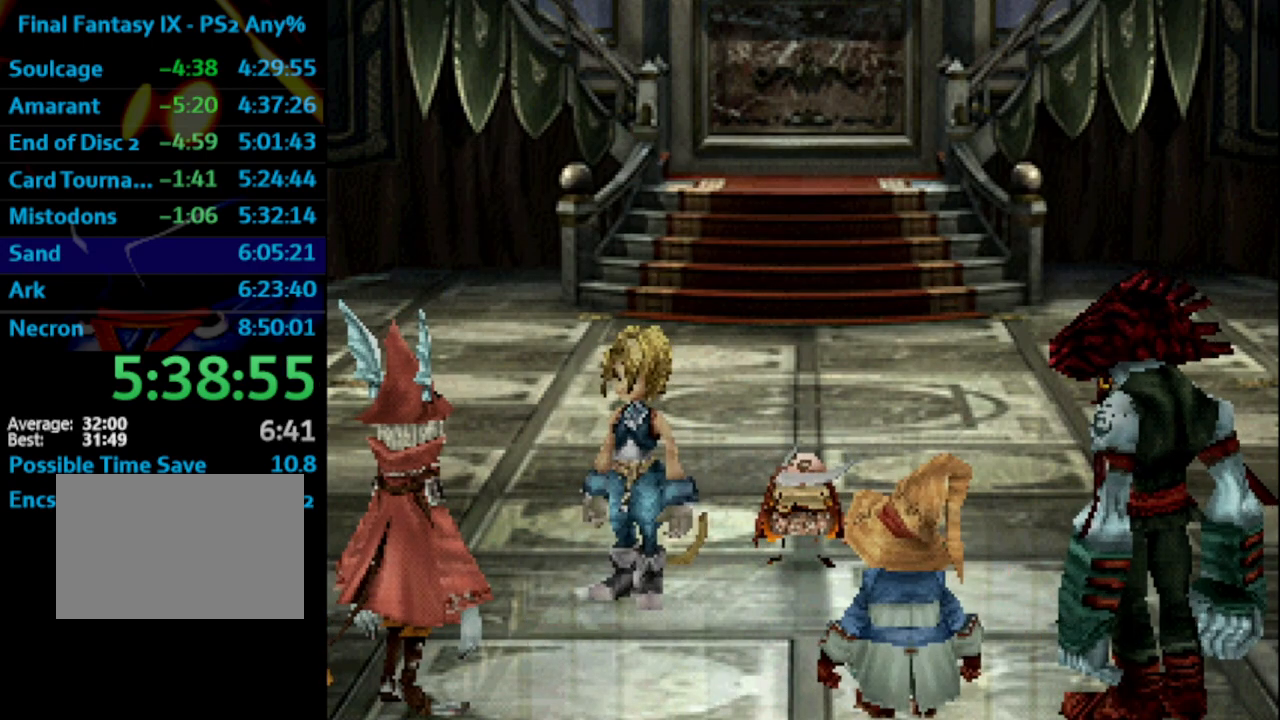
{"buttons": [], "left_stick": "center", "right_stick": "center"}
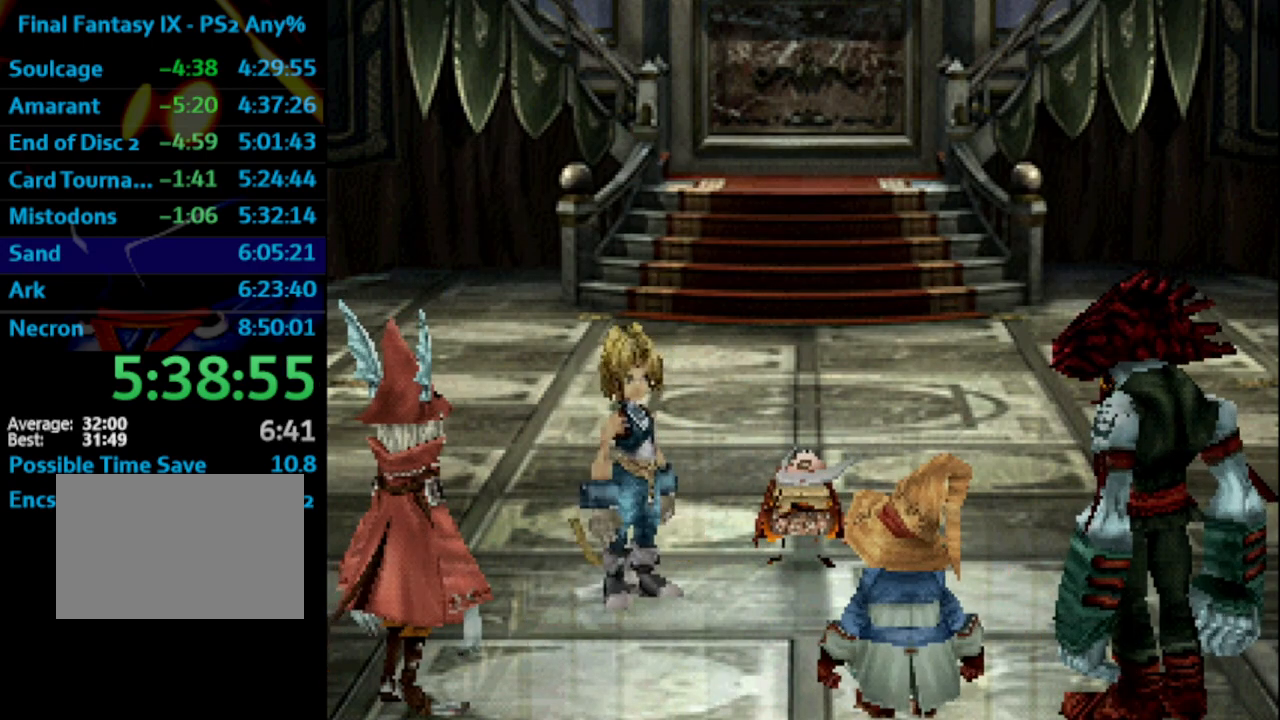
{"buttons": ["SQUARE"], "left_stick": "center", "right_stick": "center"}
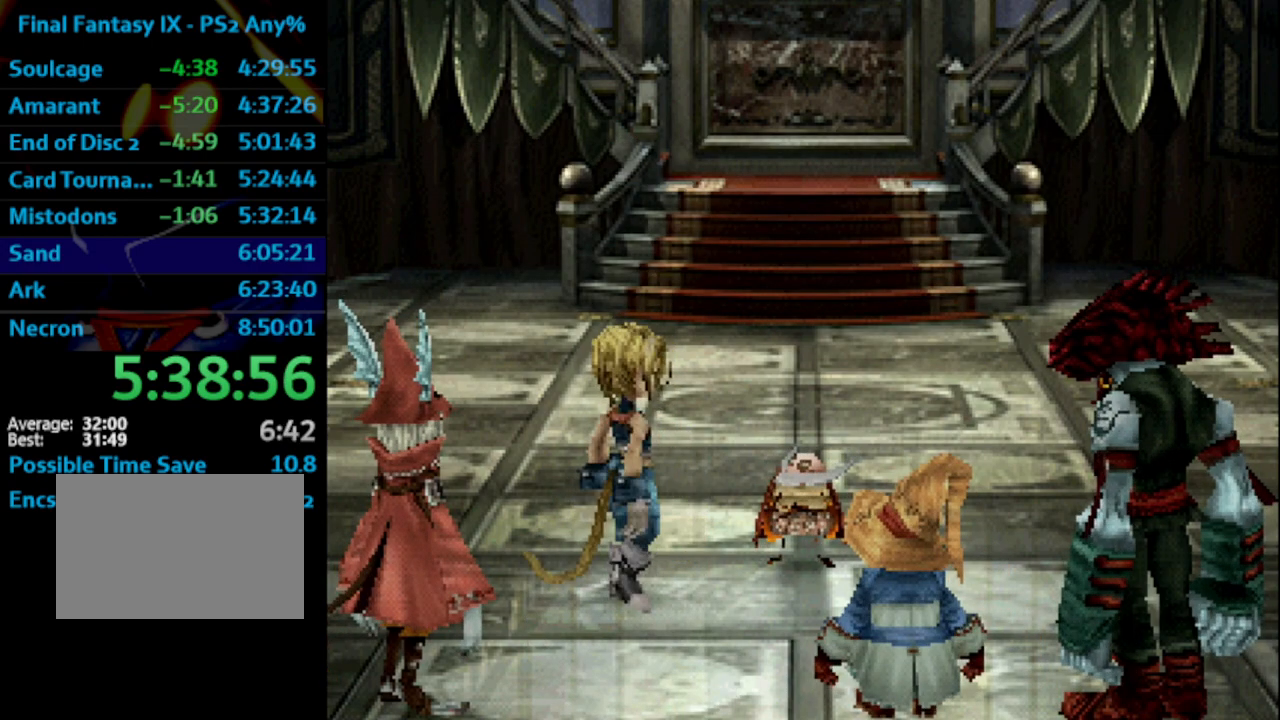
{"buttons": ["CROSS"], "left_stick": "center", "right_stick": "center"}
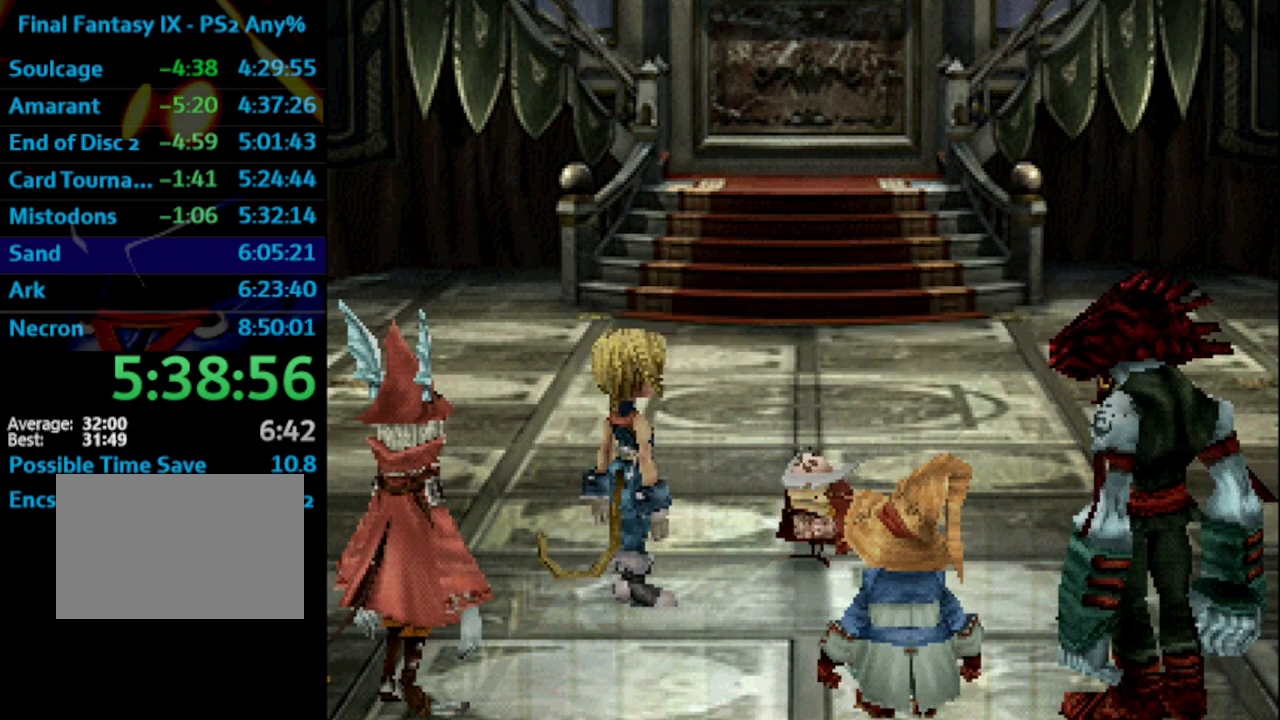
{"buttons": ["SQUARE"], "left_stick": "center", "right_stick": "center"}
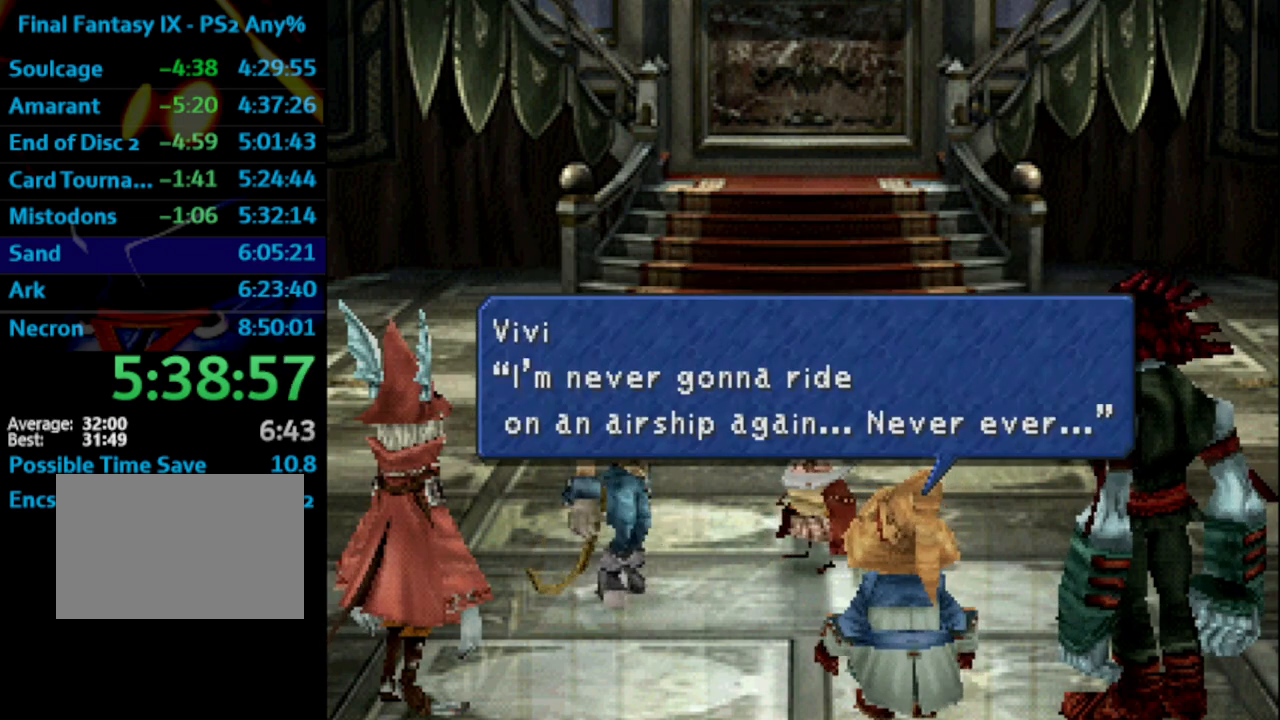
{"buttons": ["CROSS"], "left_stick": "center", "right_stick": "center"}
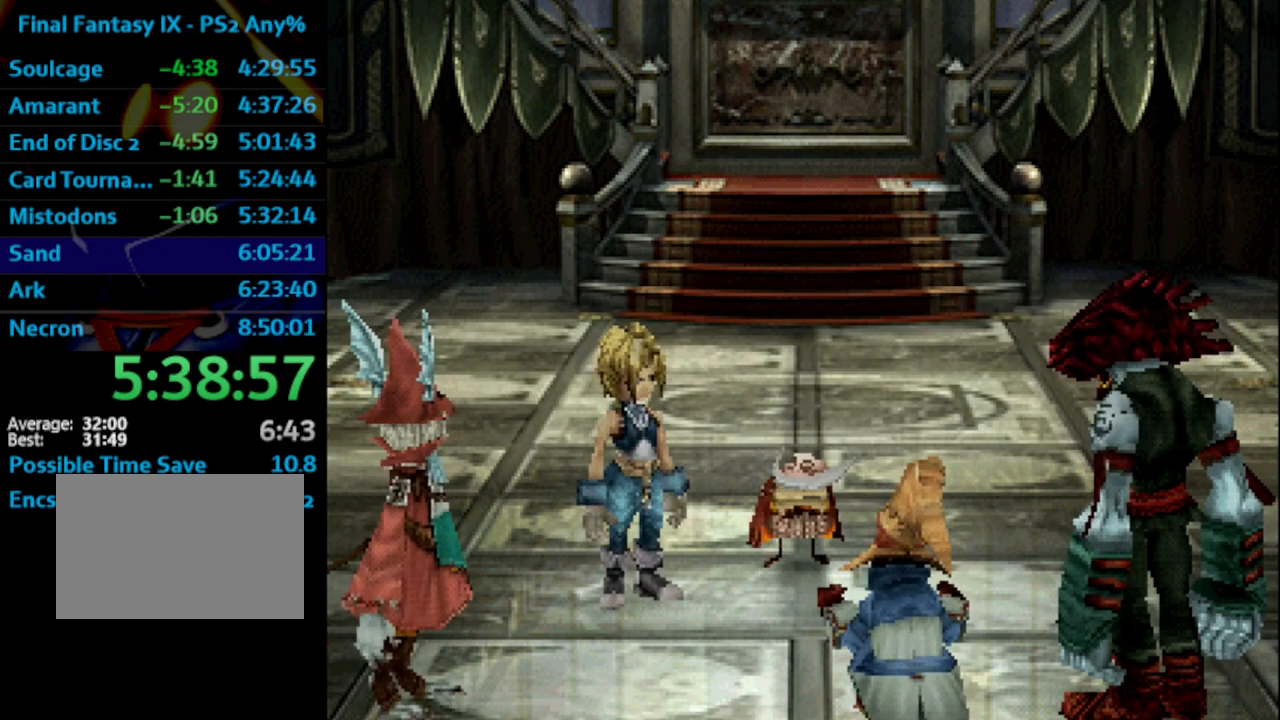
{"buttons": [], "left_stick": "center", "right_stick": "center"}
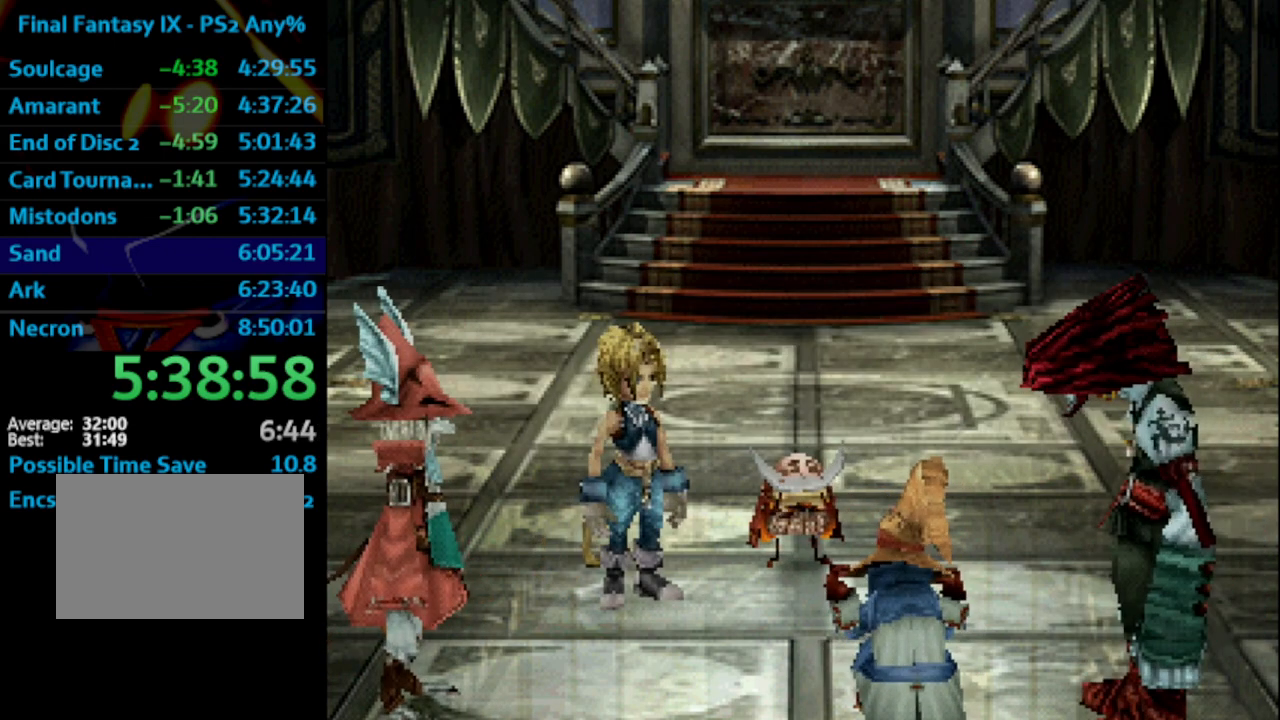
{"buttons": ["CROSS"], "left_stick": "center", "right_stick": "center"}
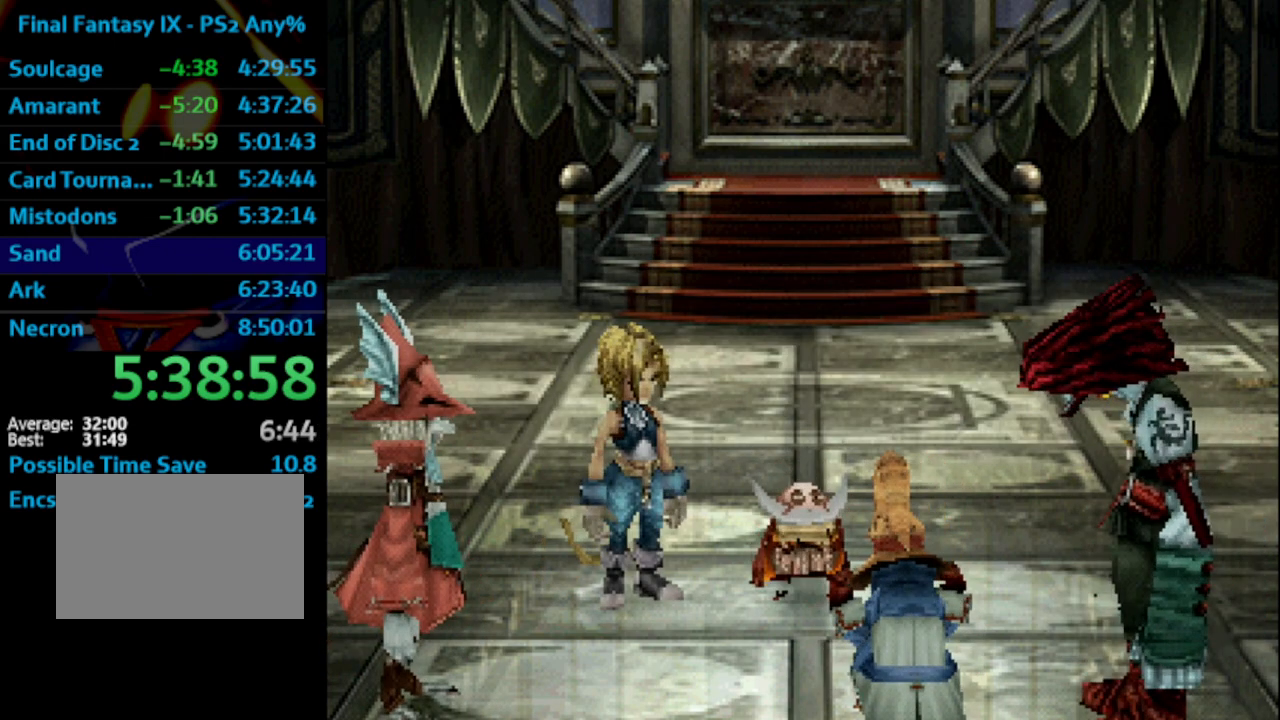
{"buttons": [], "left_stick": "center", "right_stick": "center"}
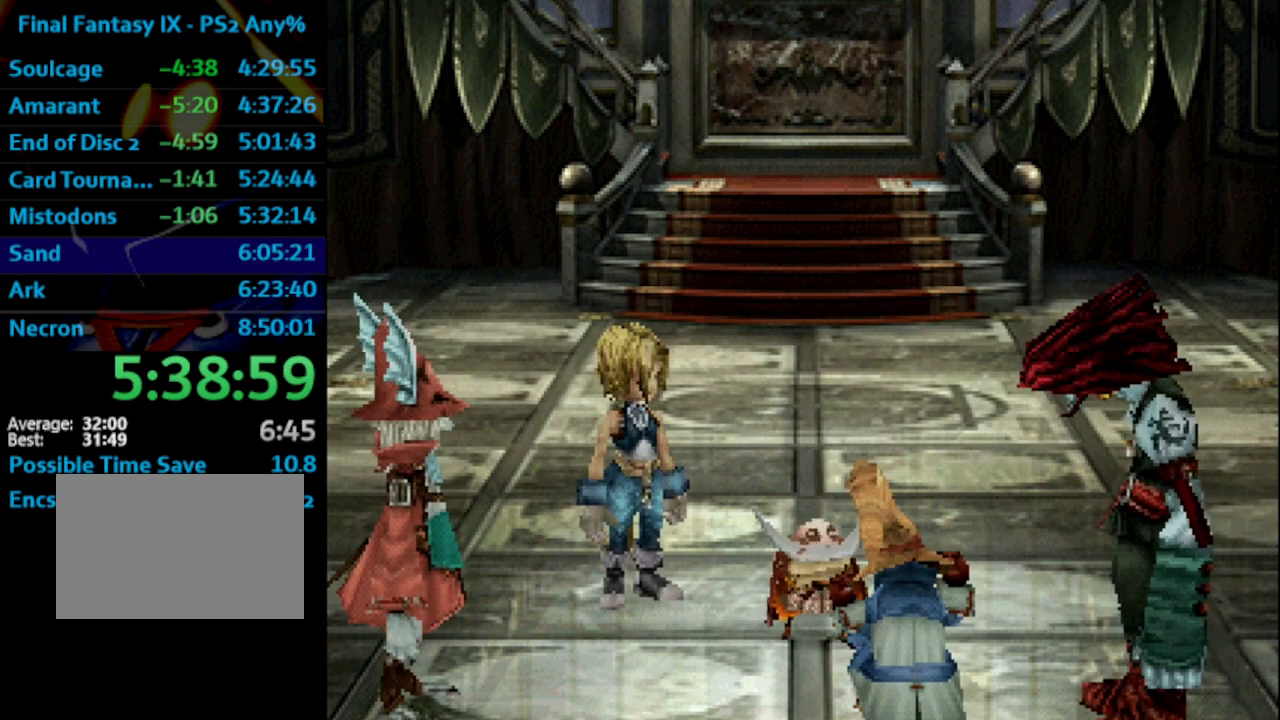
{"buttons": ["CROSS"], "left_stick": "center", "right_stick": "center"}
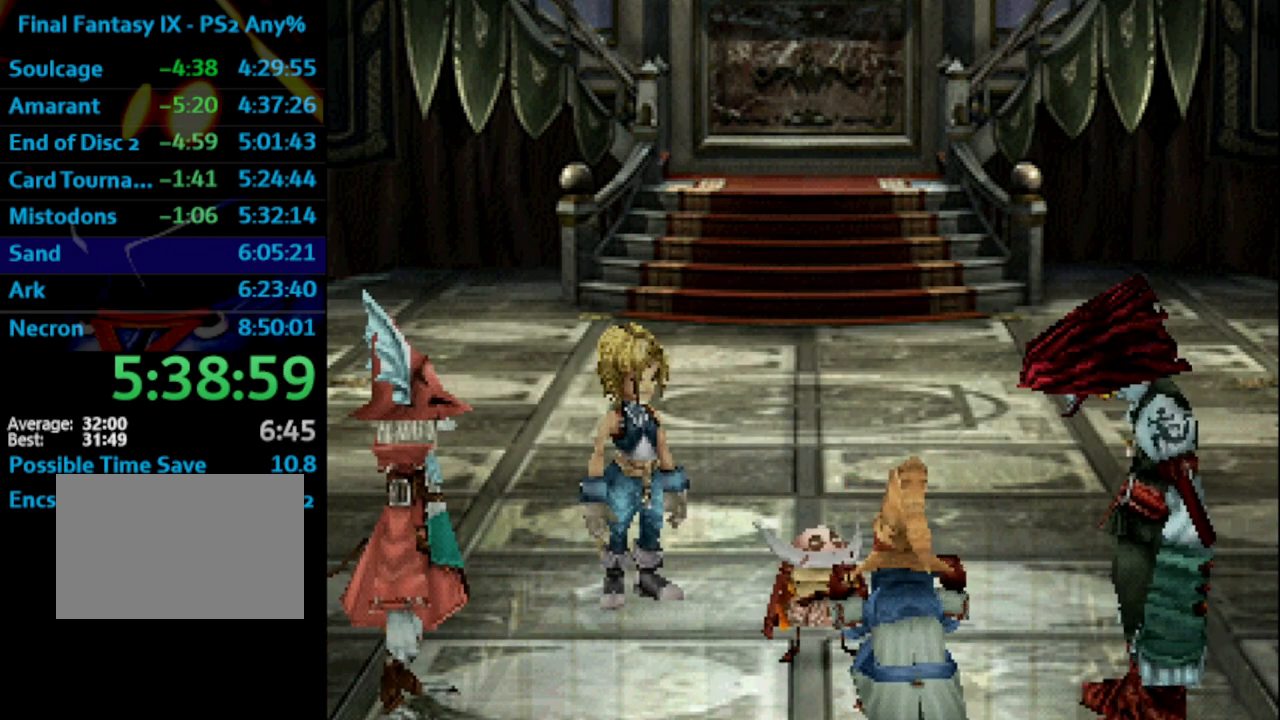
{"buttons": ["L1"], "left_stick": "center", "right_stick": "center"}
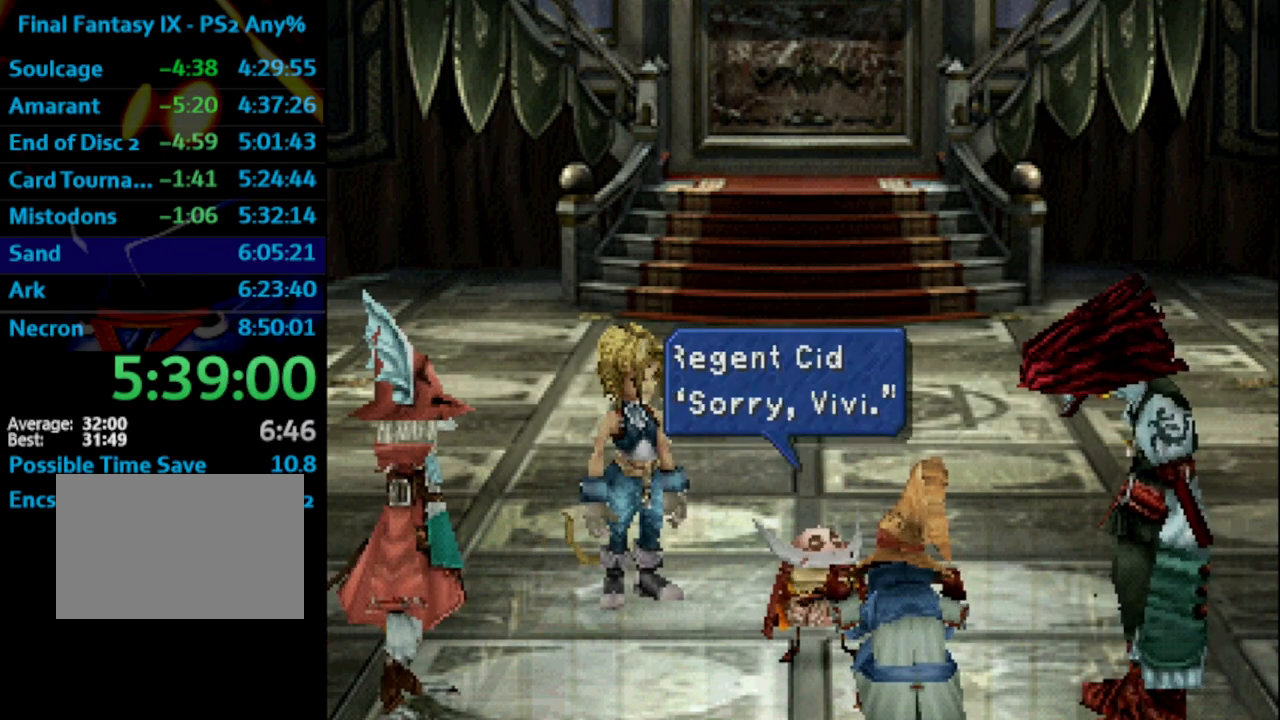
{"buttons": [], "left_stick": "center", "right_stick": "center", "events": [[150, "L1", "up"]]}
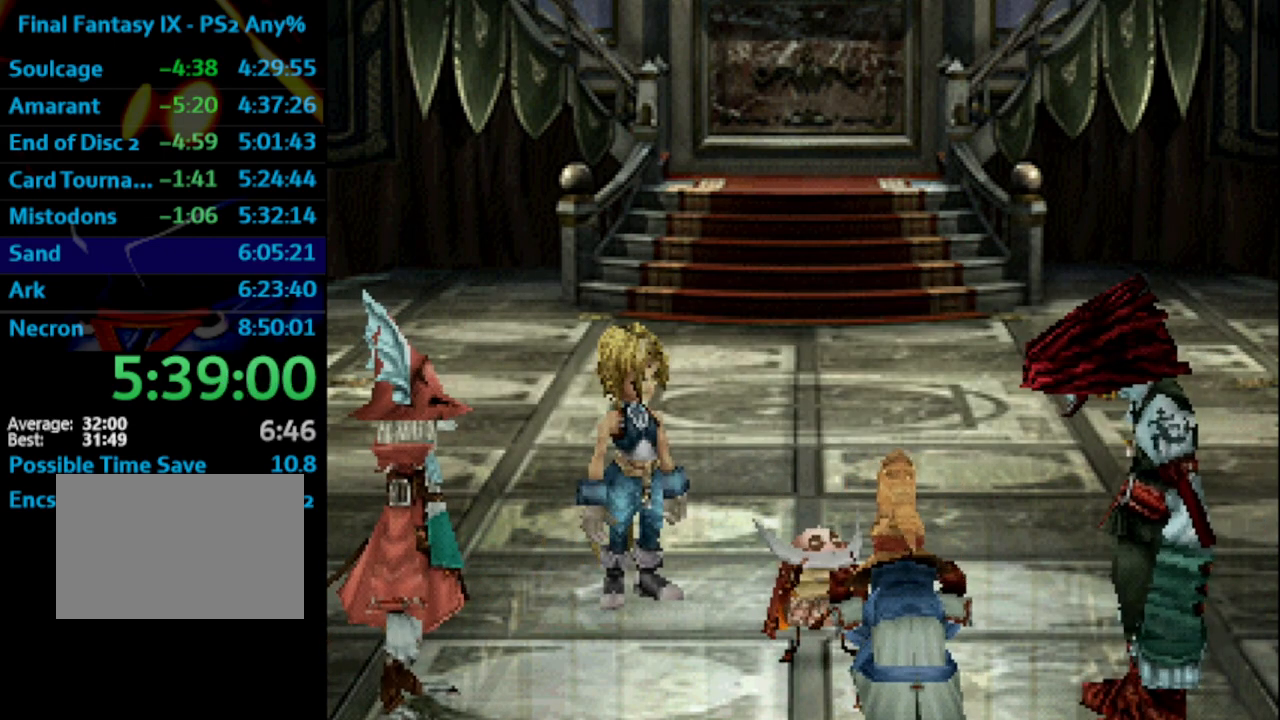
{"buttons": [], "left_stick": "center", "right_stick": "center", "events": []}
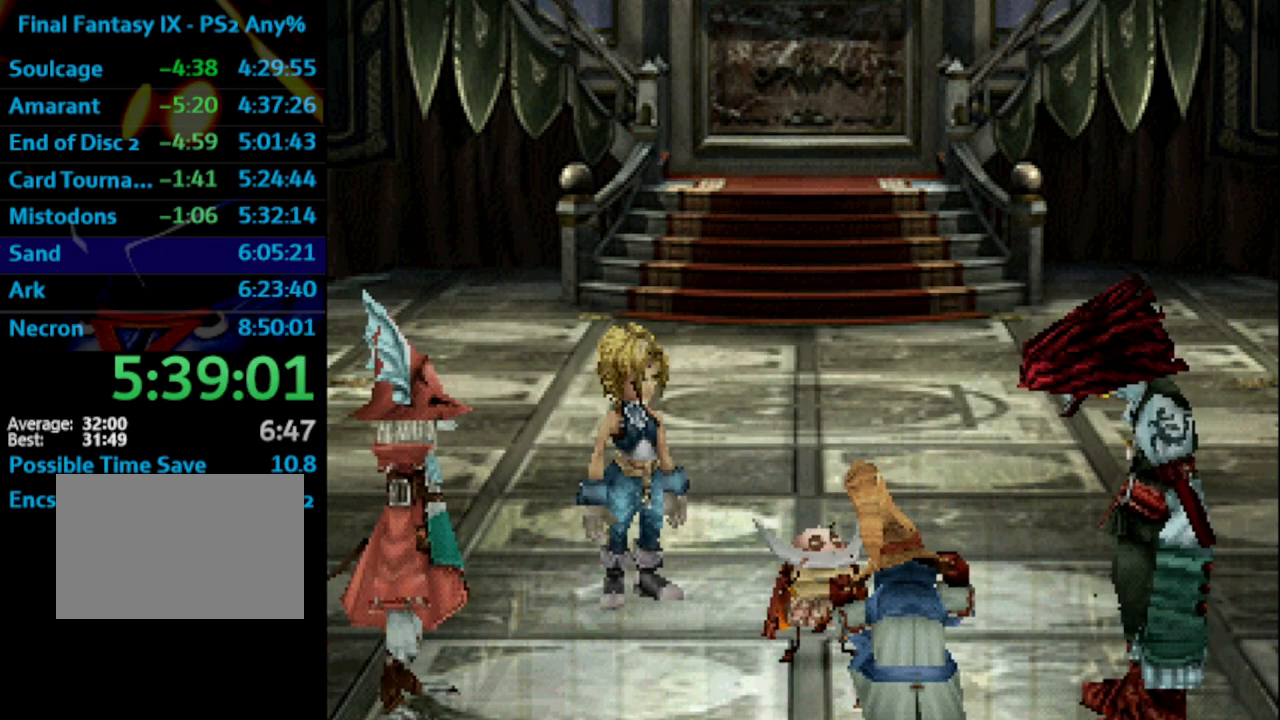
{"buttons": [], "left_stick": "center", "right_stick": "center", "events": []}